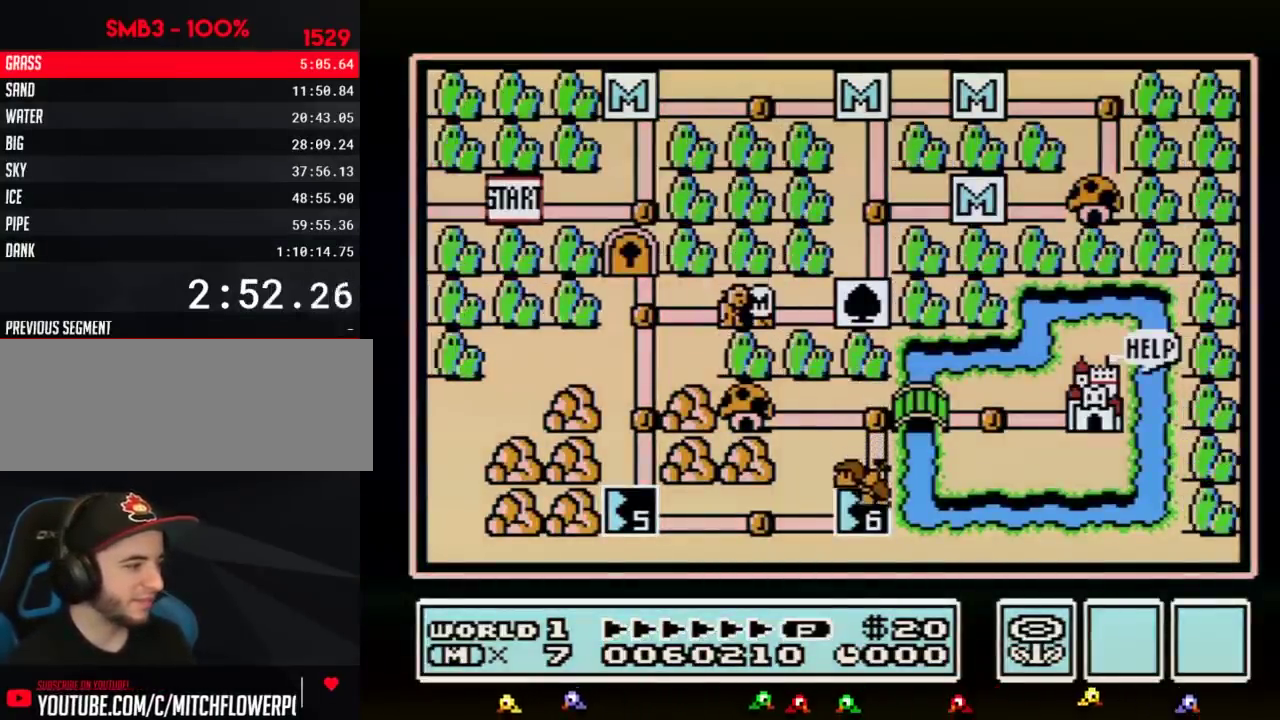
Gameplay with a controller (Nintendo layout); each line is a JSON object with the inputs held at the frame after it. "events" lists button and stick changes between this image and that frame as [ms after this image, input, new state], when the widget could be followed in between. Not read: L3 R3.
{"buttons": ["DPAD_LEFT"]}
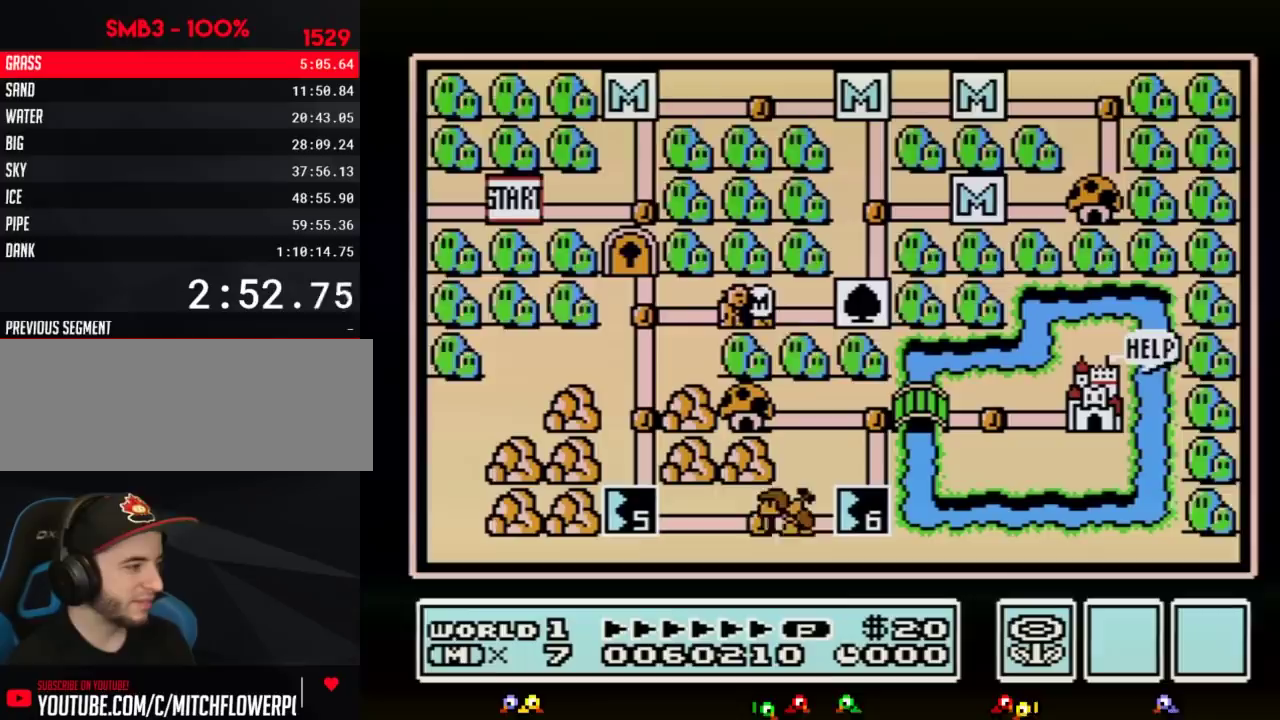
{"buttons": ["DPAD_LEFT"]}
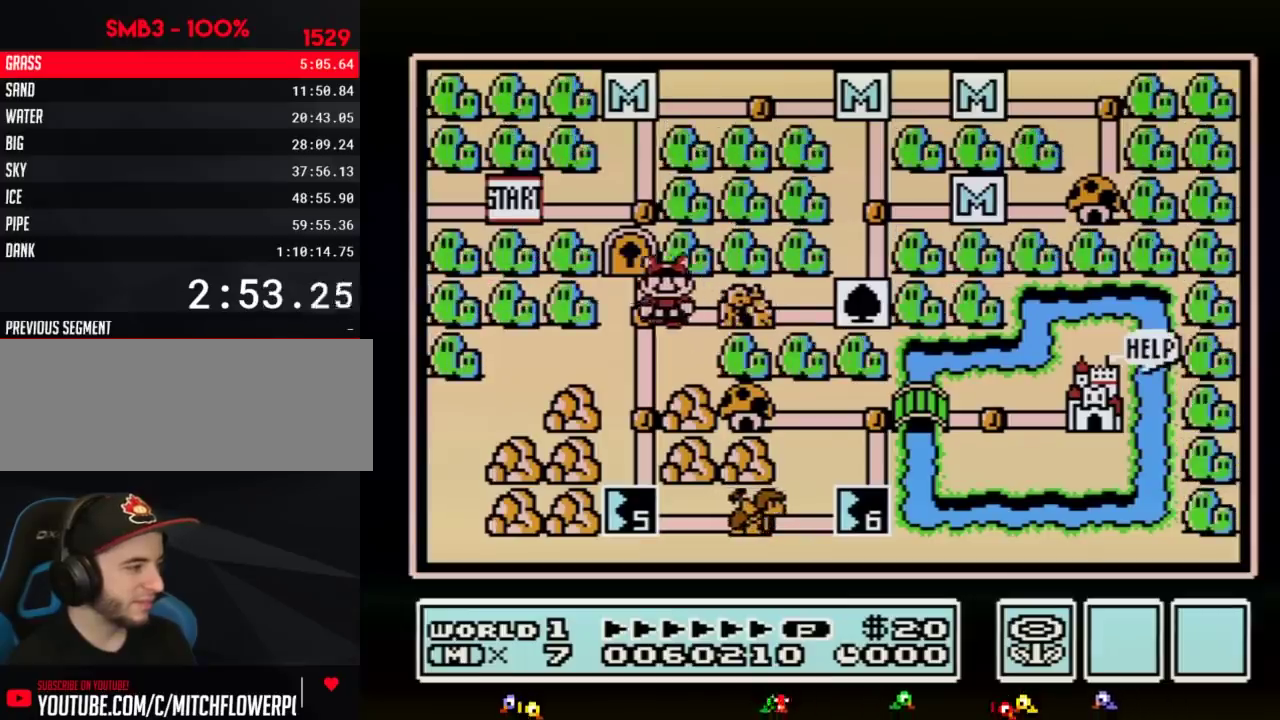
{"buttons": [], "events": [[183, "DPAD_LEFT", "up"], [233, "DPAD_DOWN", "down"], [467, "DPAD_DOWN", "up"]]}
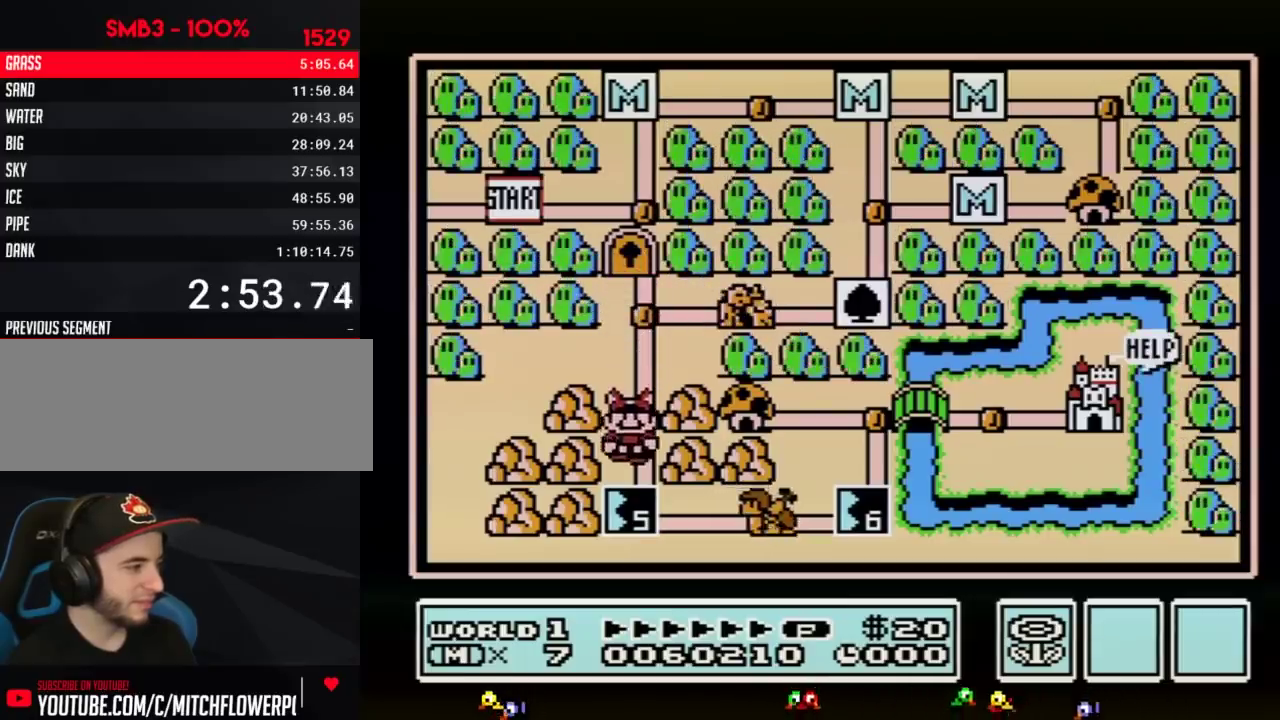
{"buttons": ["DPAD_DOWN"], "events": [[17, "DPAD_DOWN", "down"]]}
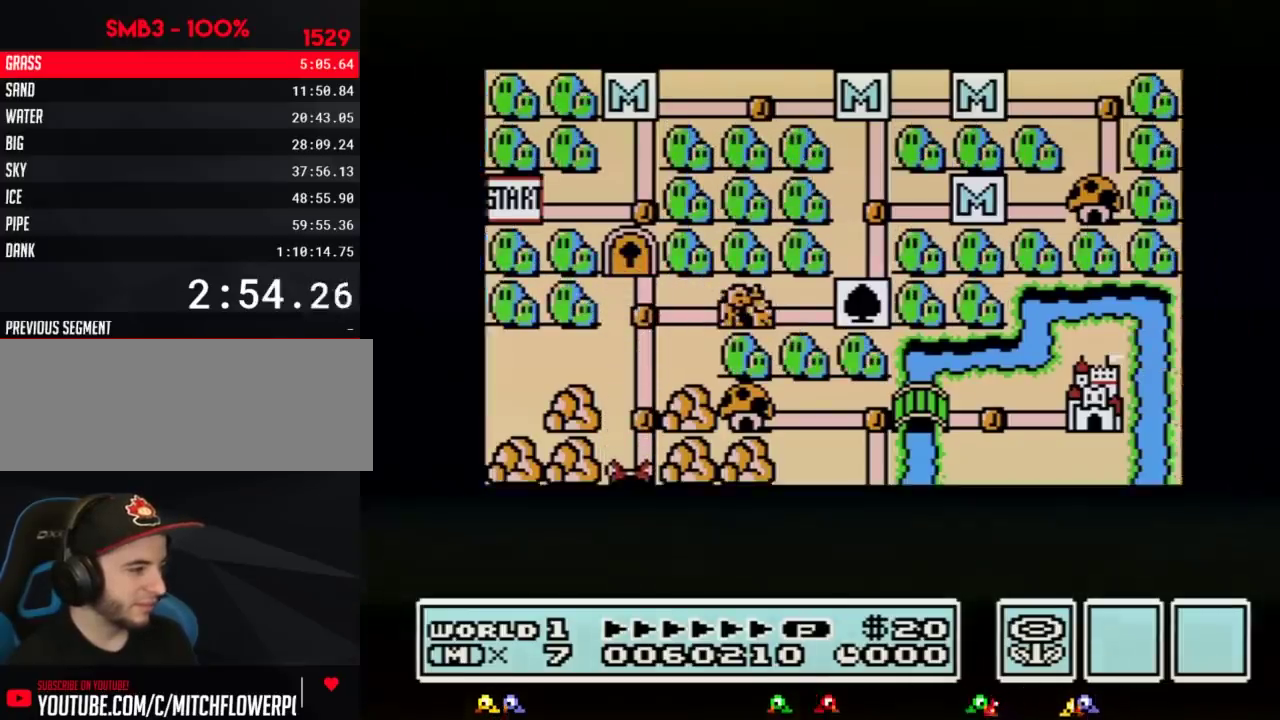
{"buttons": ["DPAD_DOWN"]}
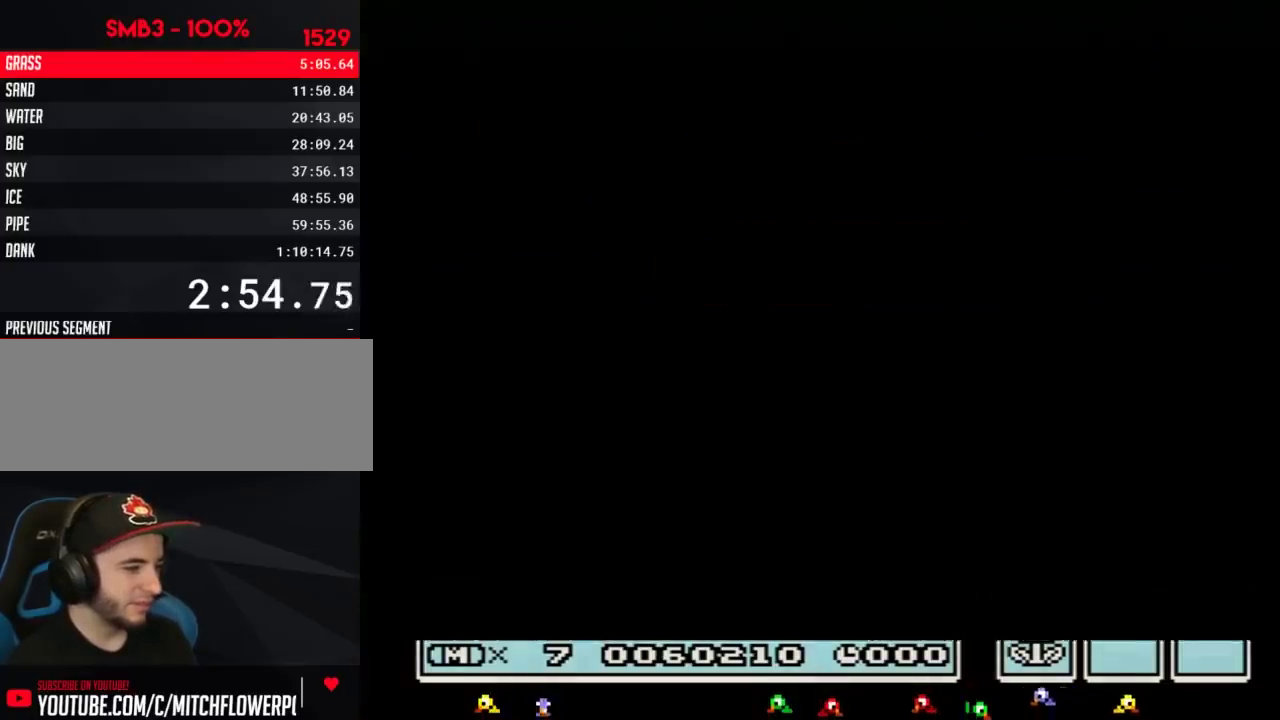
{"buttons": ["A"], "events": [[433, "DPAD_DOWN", "up"], [483, "A", "down"]]}
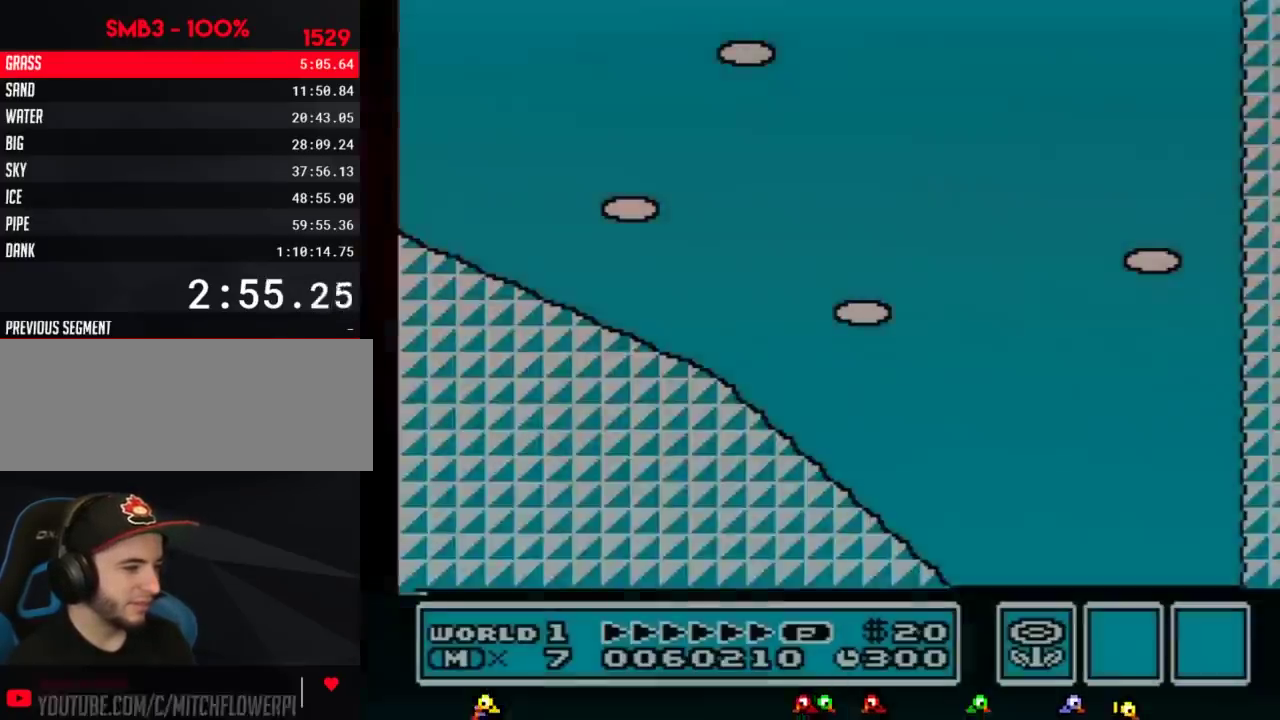
{"buttons": ["B", "DPAD_DOWN"], "events": [[17, "A", "up"], [17, "B", "down"], [17, "DPAD_DOWN", "down"]]}
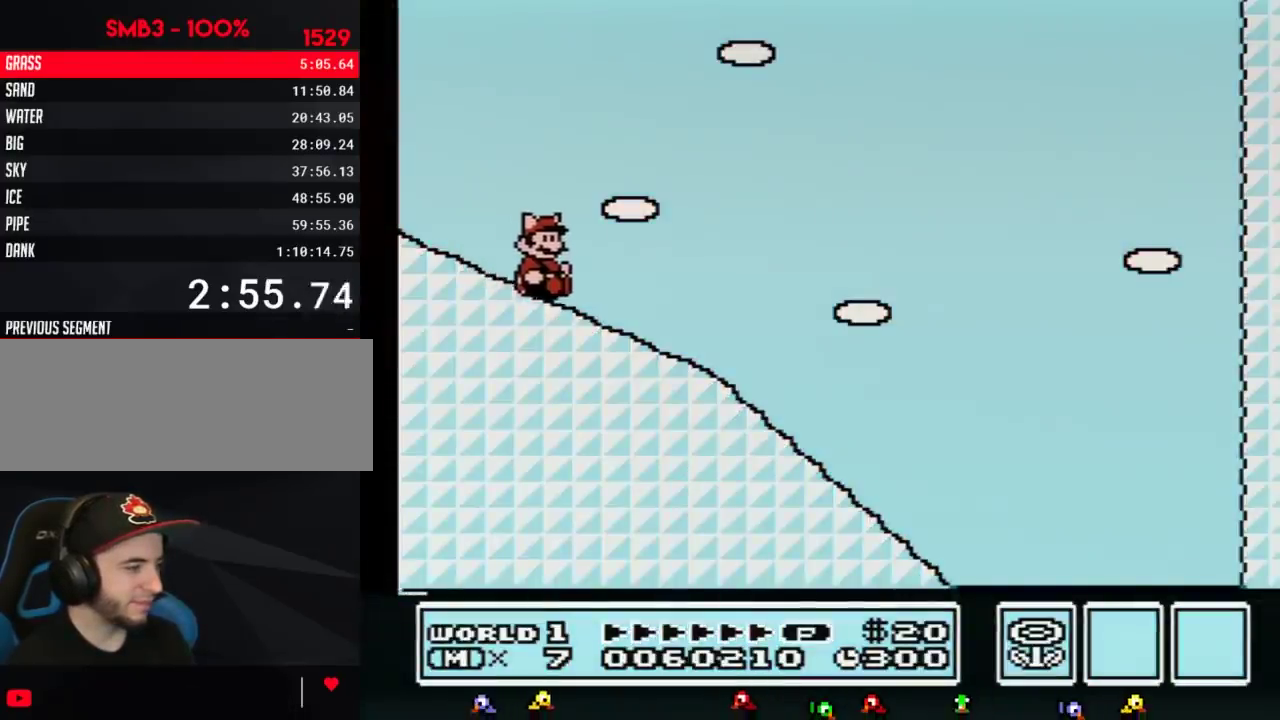
{"buttons": ["B", "DPAD_DOWN"]}
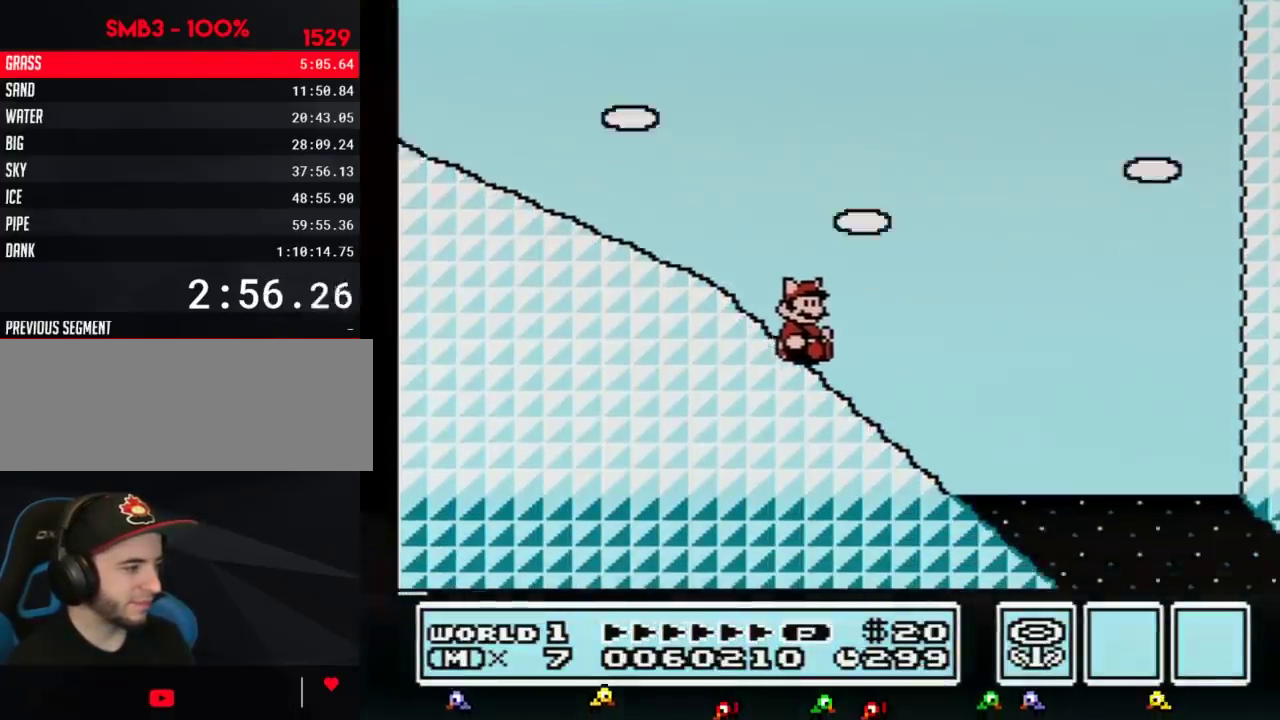
{"buttons": ["B", "DPAD_RIGHT"], "events": [[367, "DPAD_RIGHT", "down"], [400, "DPAD_DOWN", "up"]]}
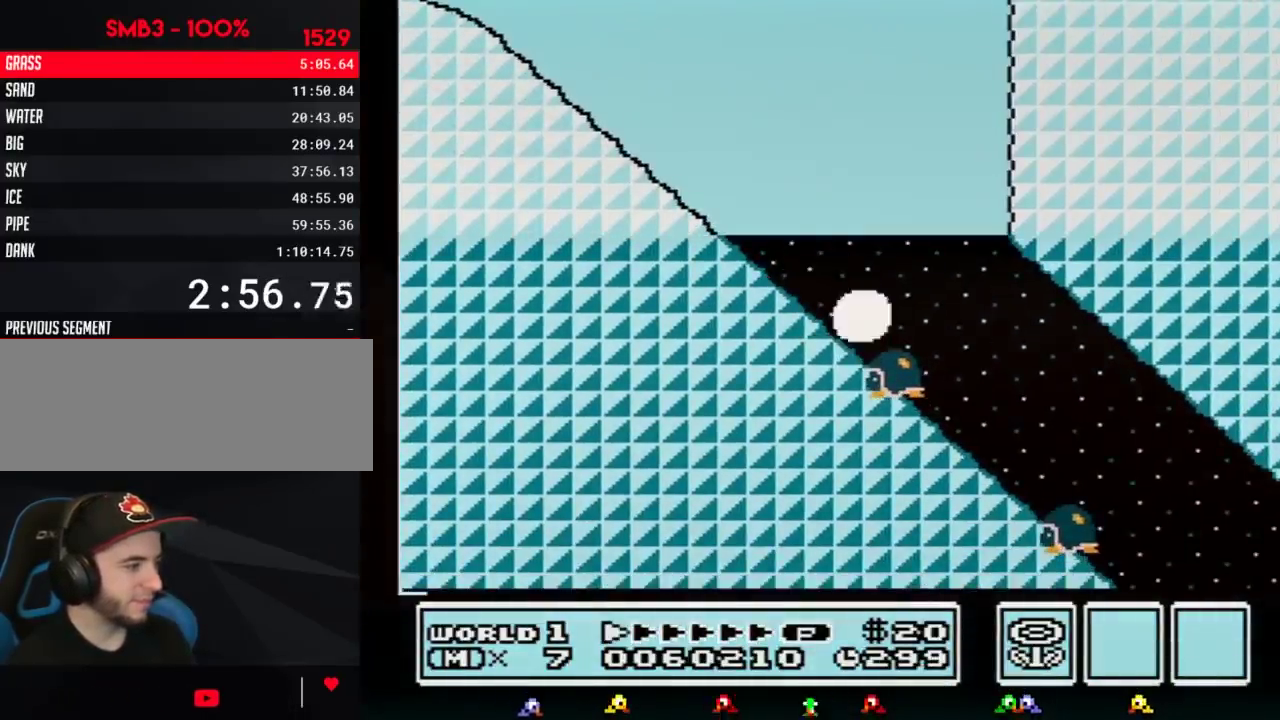
{"buttons": ["B", "DPAD_RIGHT"]}
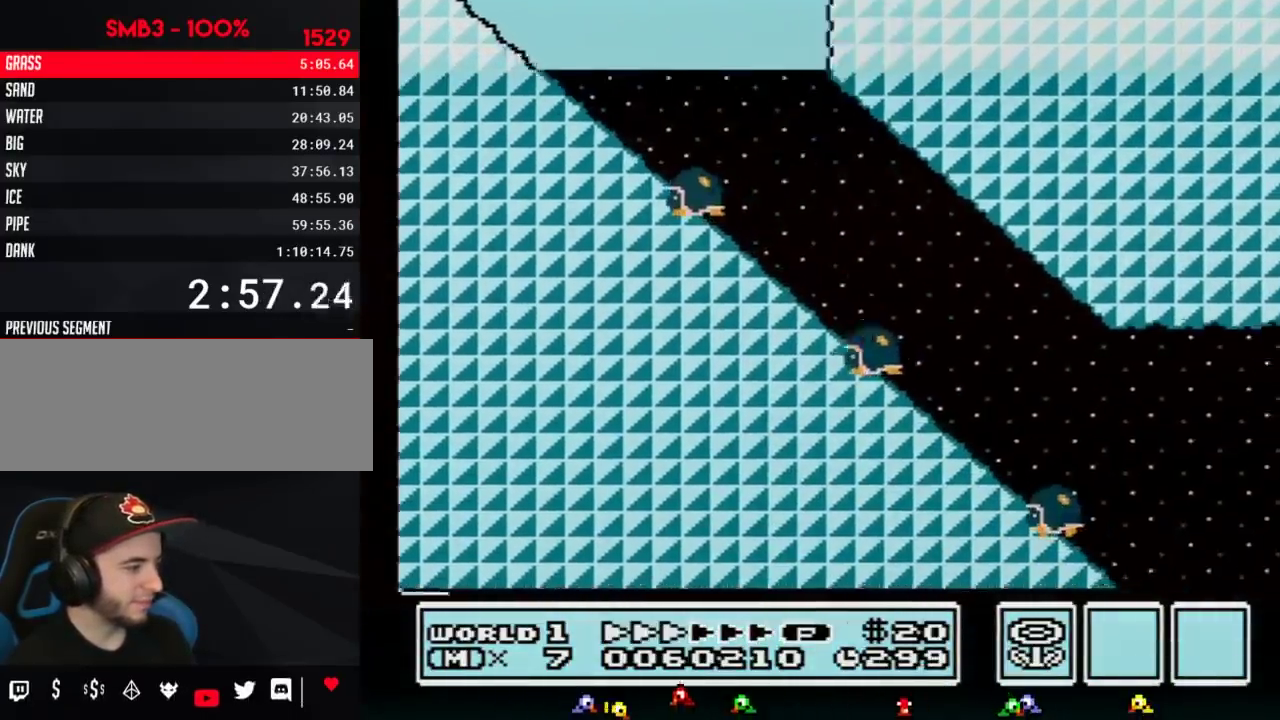
{"buttons": ["B", "DPAD_RIGHT"]}
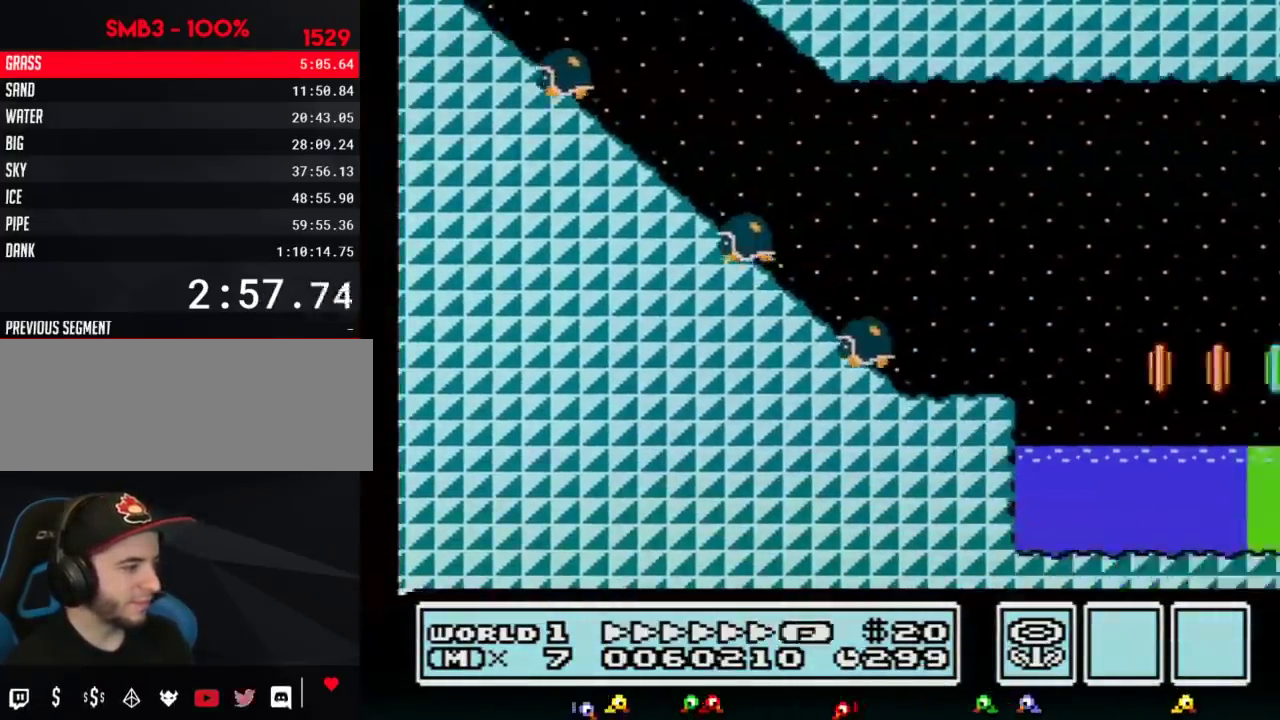
{"buttons": ["B", "DPAD_RIGHT"], "events": [[267, "A", "down"], [367, "A", "up"]]}
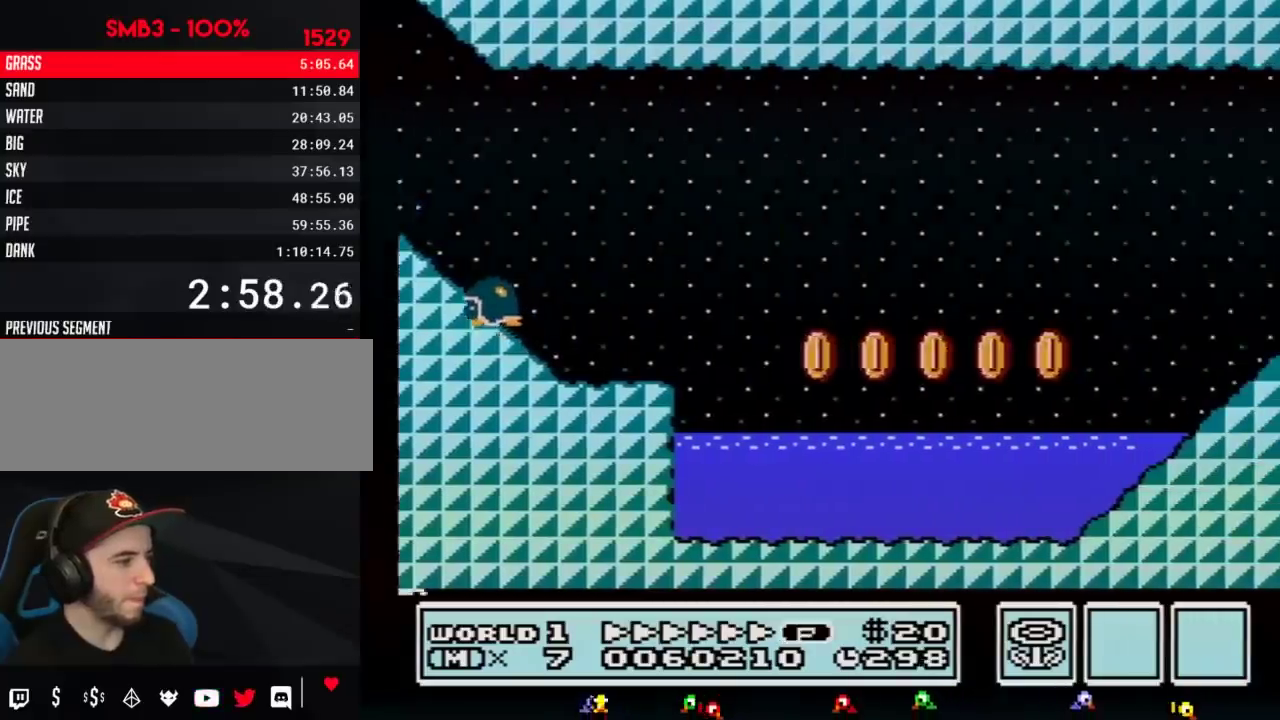
{"buttons": ["B", "DPAD_RIGHT"]}
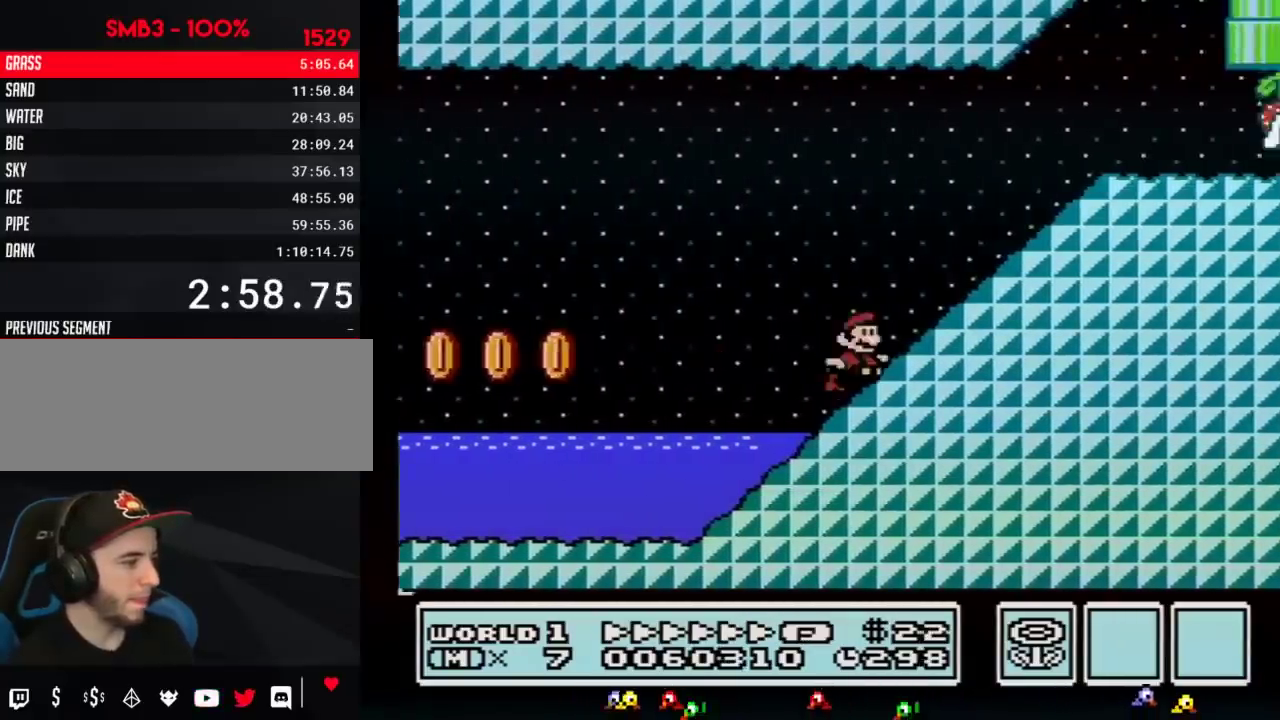
{"buttons": ["B", "DPAD_RIGHT"], "events": [[17, "A", "down"], [433, "A", "up"]]}
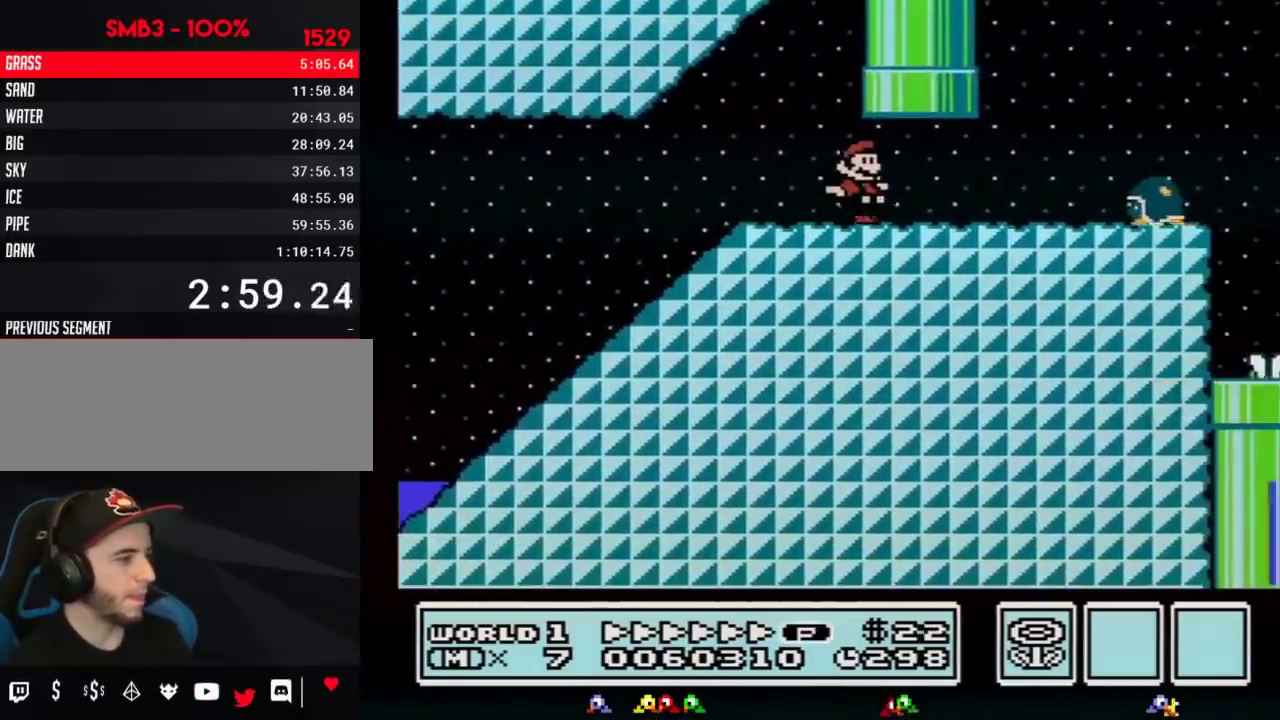
{"buttons": ["B", "DPAD_RIGHT"], "events": [[333, "A", "down"], [400, "A", "up"]]}
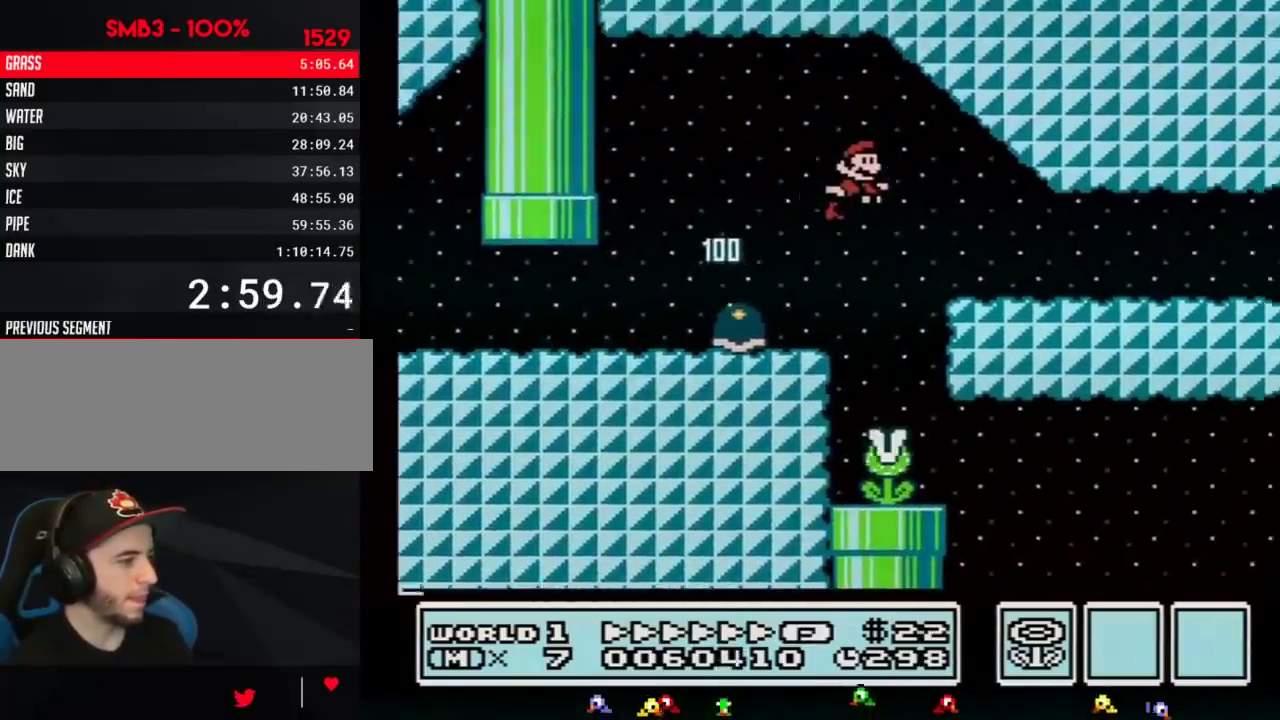
{"buttons": ["B", "DPAD_RIGHT"]}
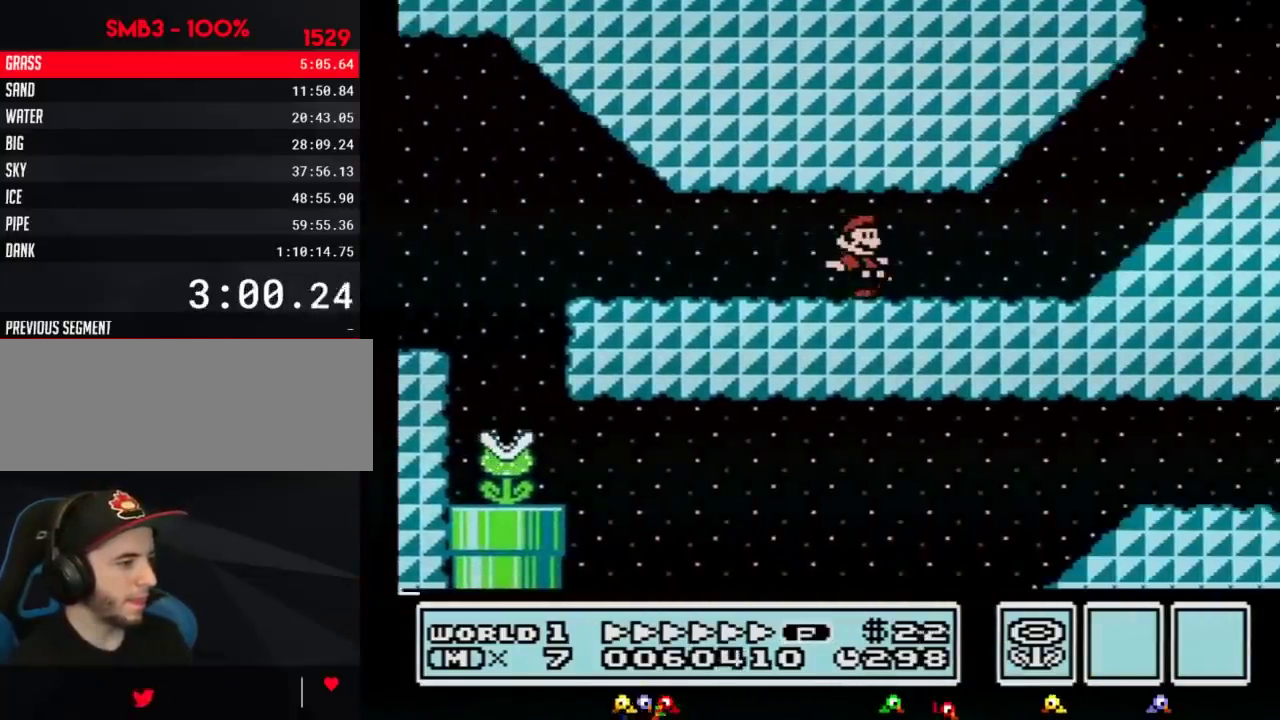
{"buttons": ["B", "DPAD_RIGHT"], "events": [[300, "A", "down"], [400, "A", "up"]]}
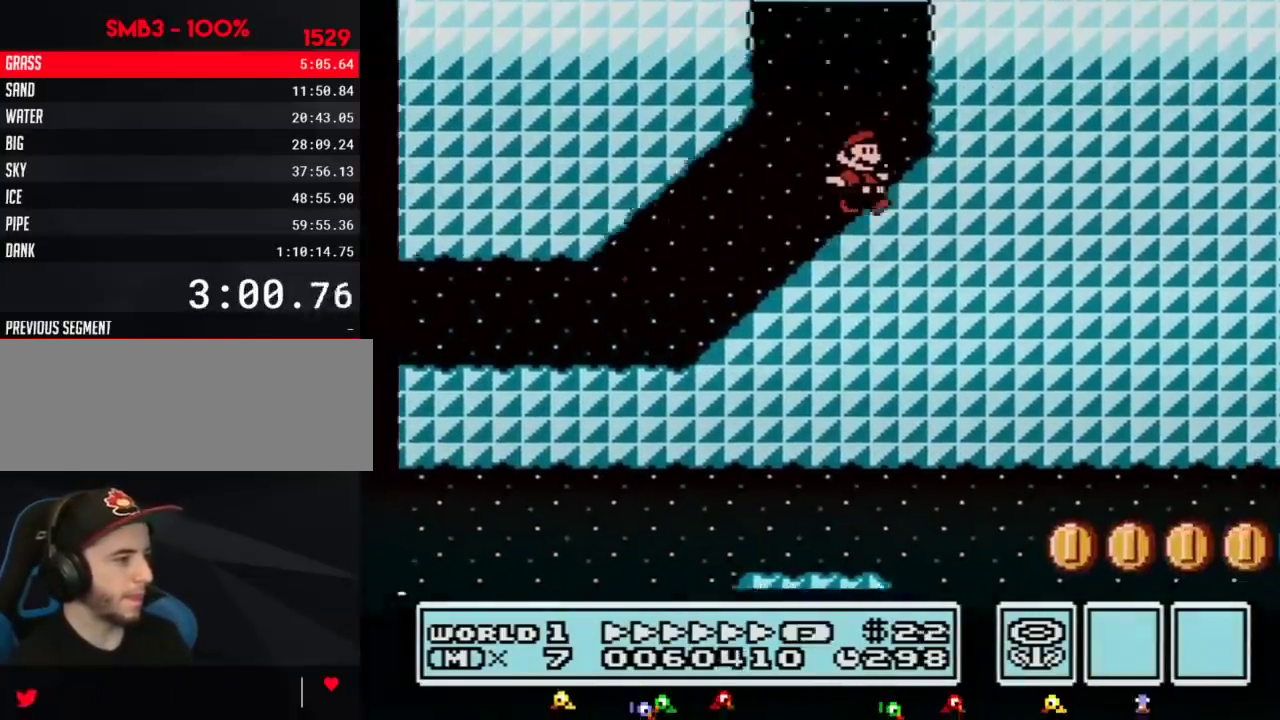
{"buttons": ["A", "B", "DPAD_RIGHT"], "events": [[150, "A", "down"]]}
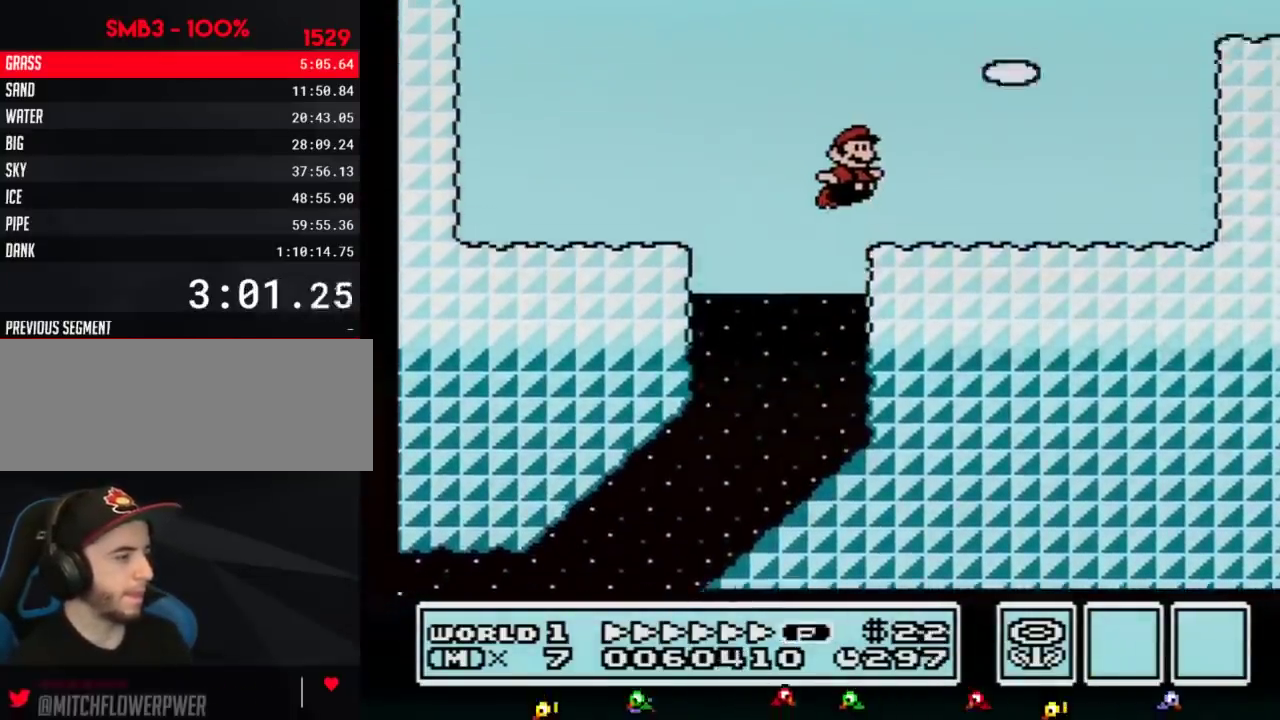
{"buttons": ["A", "B", "DPAD_RIGHT"], "events": [[233, "A", "up"], [483, "A", "down"]]}
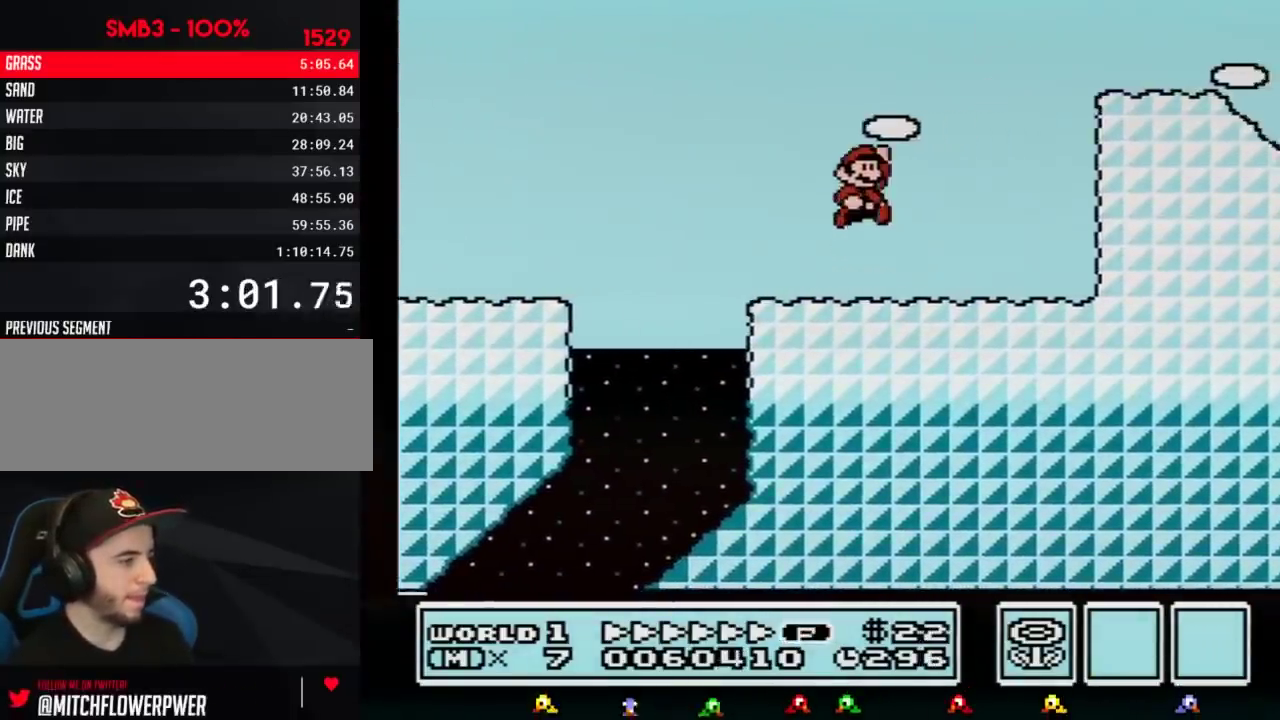
{"buttons": ["B", "DPAD_RIGHT"], "events": [[317, "A", "up"]]}
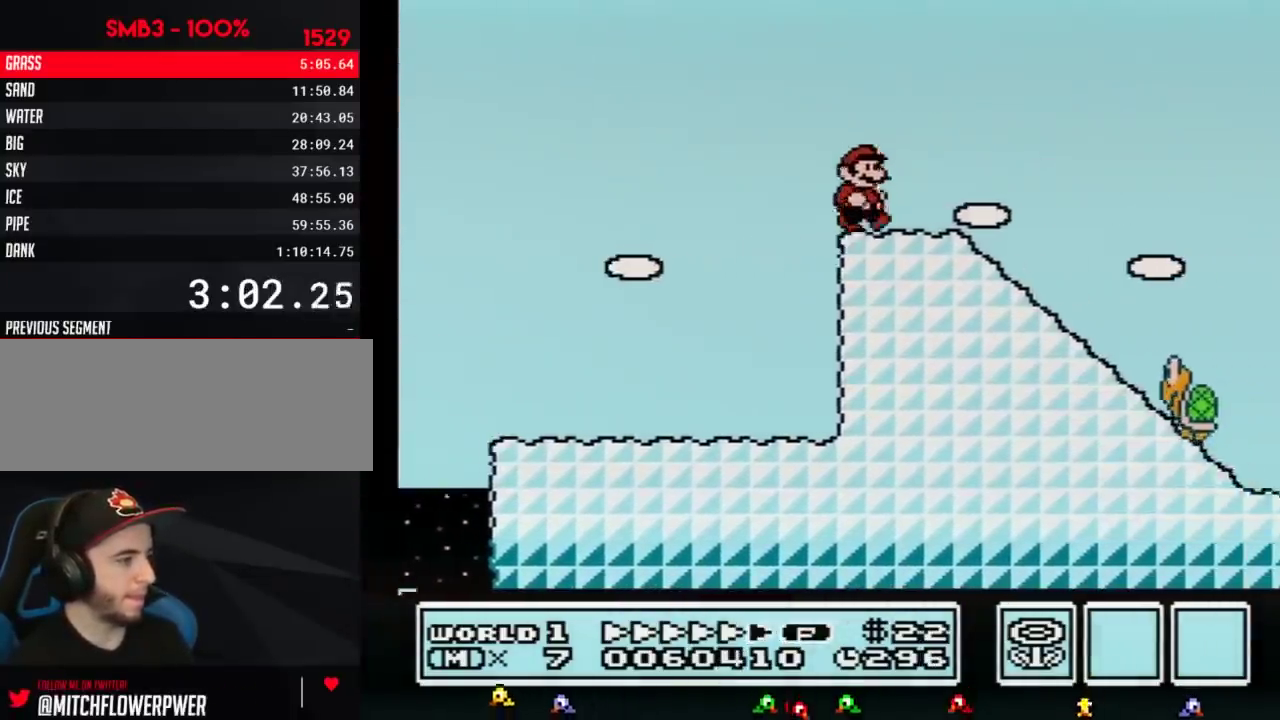
{"buttons": ["A", "B", "DPAD_RIGHT"], "events": [[467, "A", "down"]]}
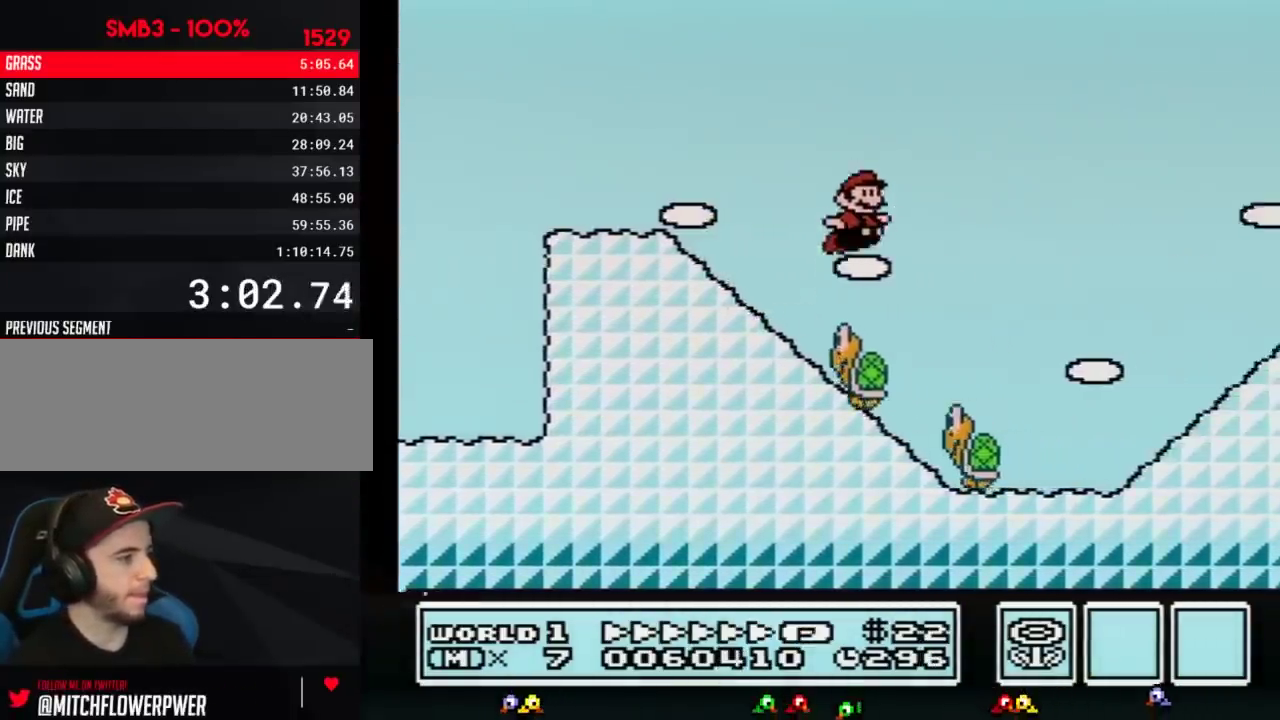
{"buttons": ["A", "B", "DPAD_RIGHT"]}
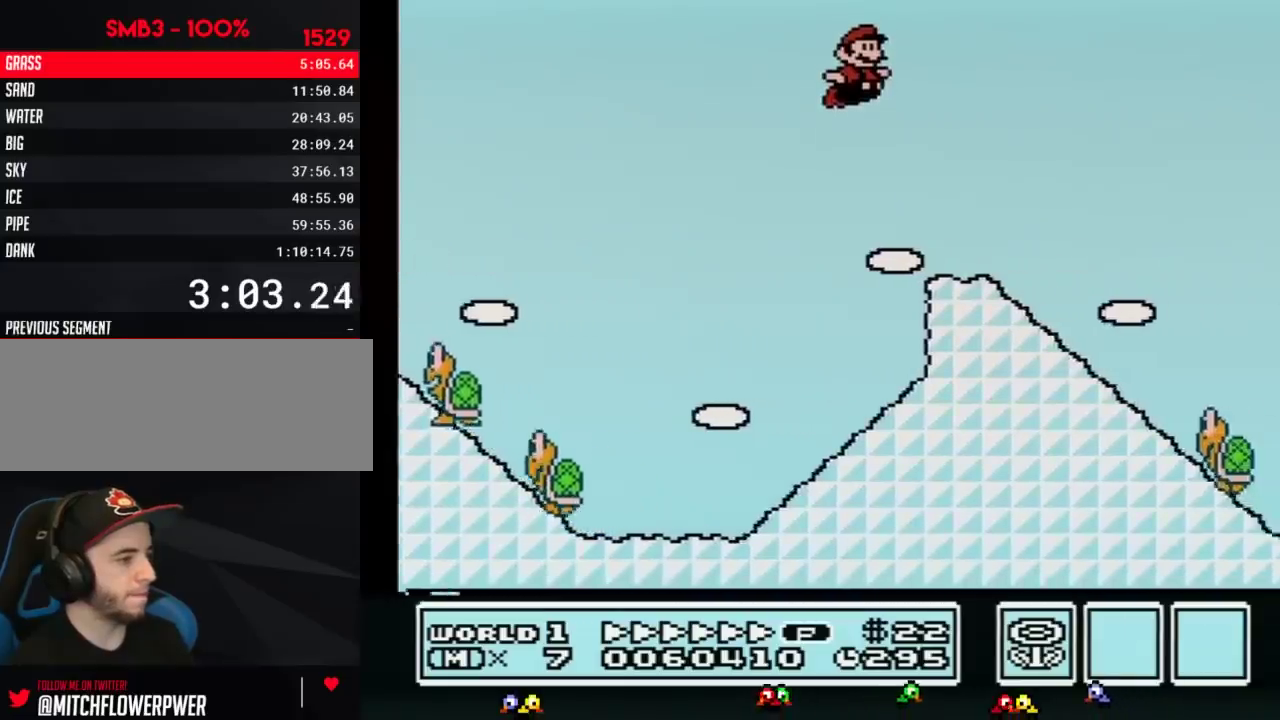
{"buttons": ["B", "DPAD_RIGHT"], "events": [[417, "A", "up"]]}
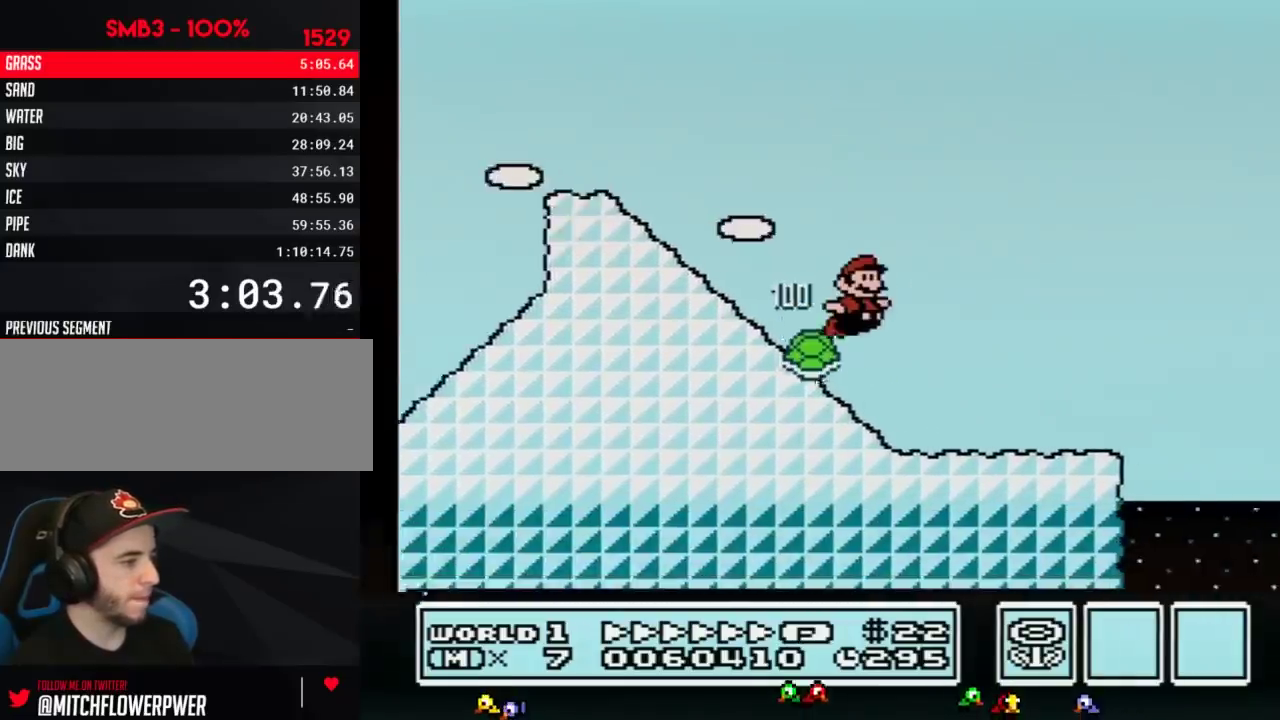
{"buttons": ["B", "DPAD_RIGHT"]}
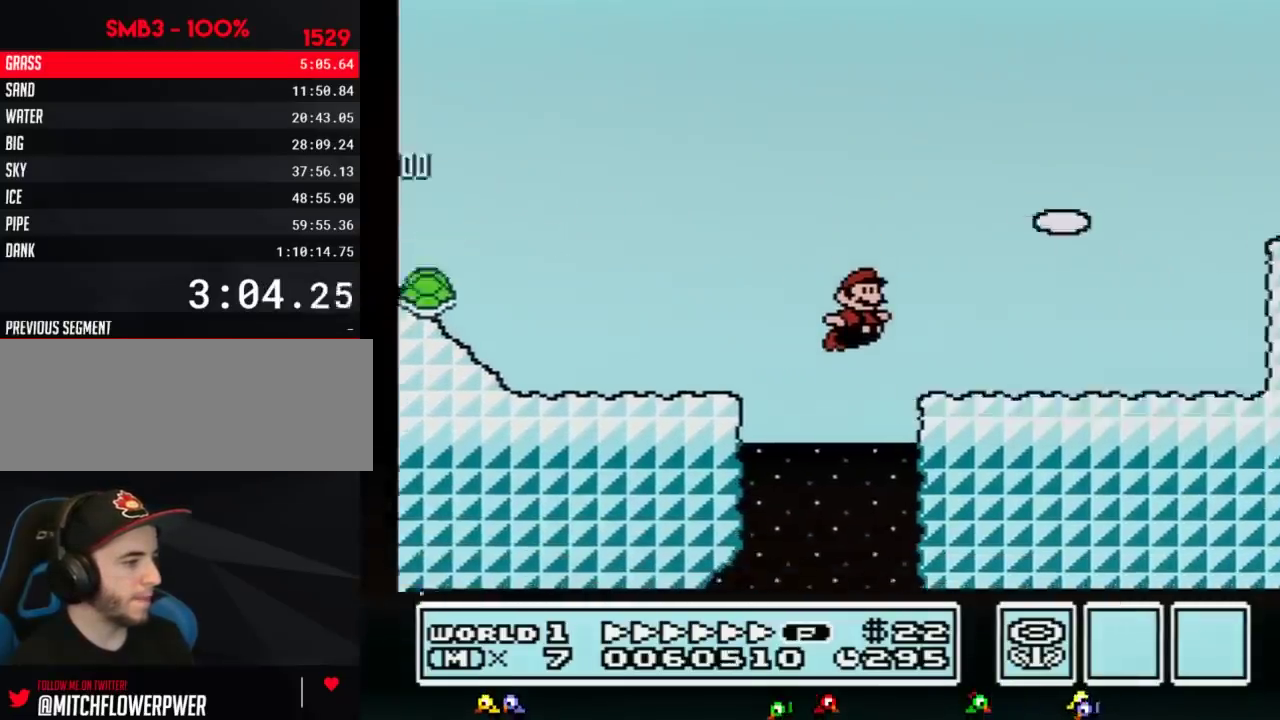
{"buttons": ["A", "B", "DPAD_RIGHT"], "events": [[200, "DPAD_LEFT", "down"], [200, "DPAD_RIGHT", "up"], [217, "A", "down"], [317, "DPAD_LEFT", "up"], [417, "DPAD_RIGHT", "down"]]}
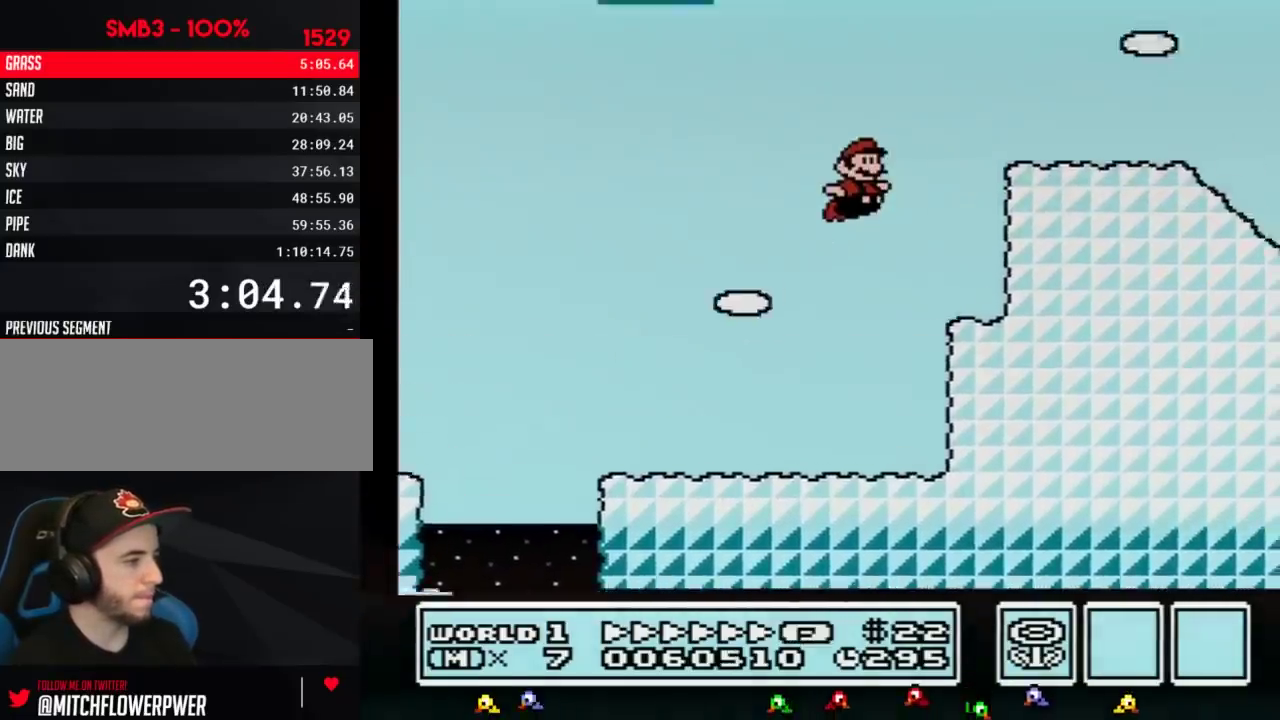
{"buttons": ["B", "DPAD_RIGHT"], "events": [[167, "A", "up"], [250, "DPAD_DOWN", "down"], [250, "DPAD_RIGHT", "up"], [317, "A", "down"], [383, "DPAD_RIGHT", "down"], [417, "A", "up"], [417, "DPAD_DOWN", "up"]]}
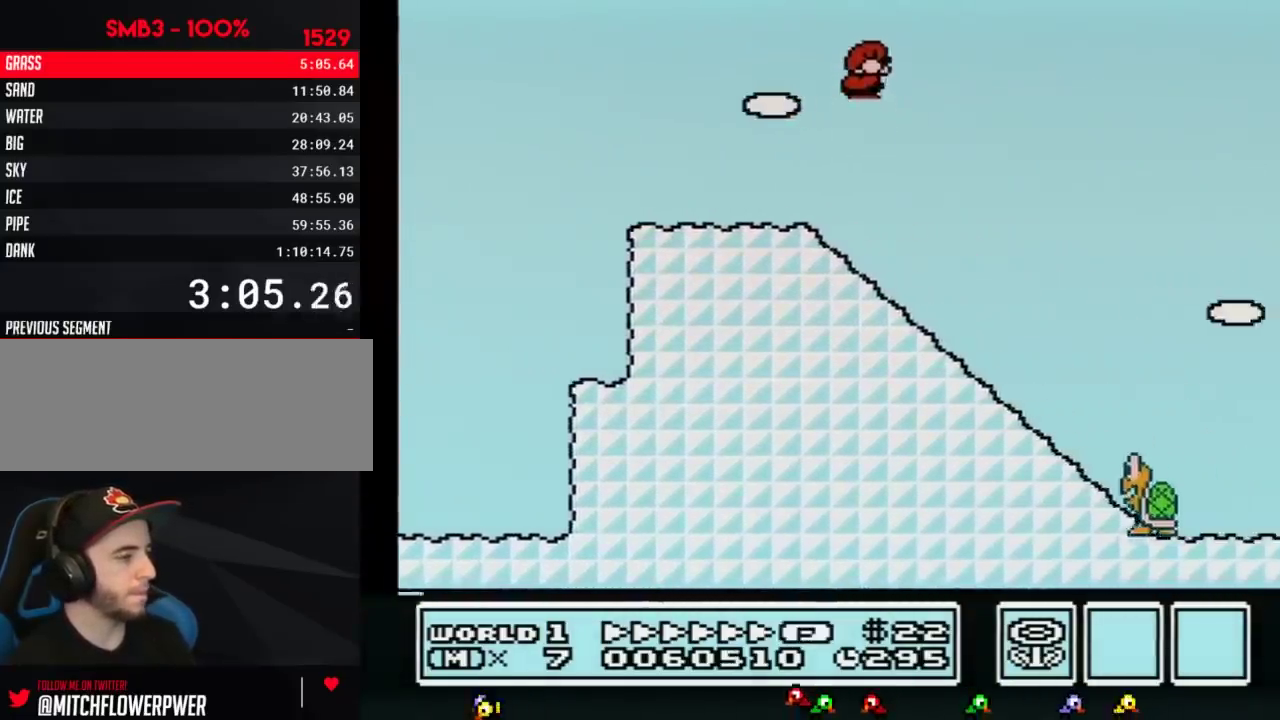
{"buttons": ["B", "DPAD_RIGHT"]}
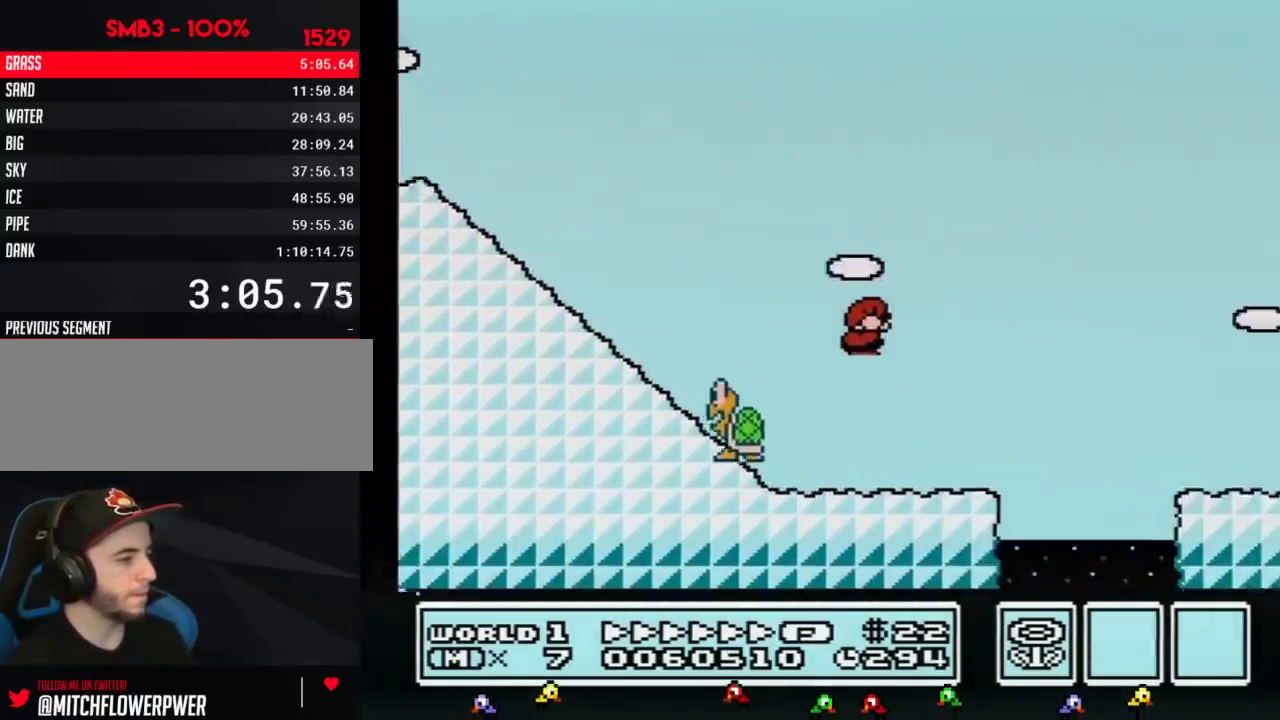
{"buttons": ["B", "DPAD_RIGHT"], "events": [[250, "DPAD_LEFT", "down"], [250, "DPAD_RIGHT", "up"], [350, "DPAD_LEFT", "up"], [350, "DPAD_RIGHT", "down"]]}
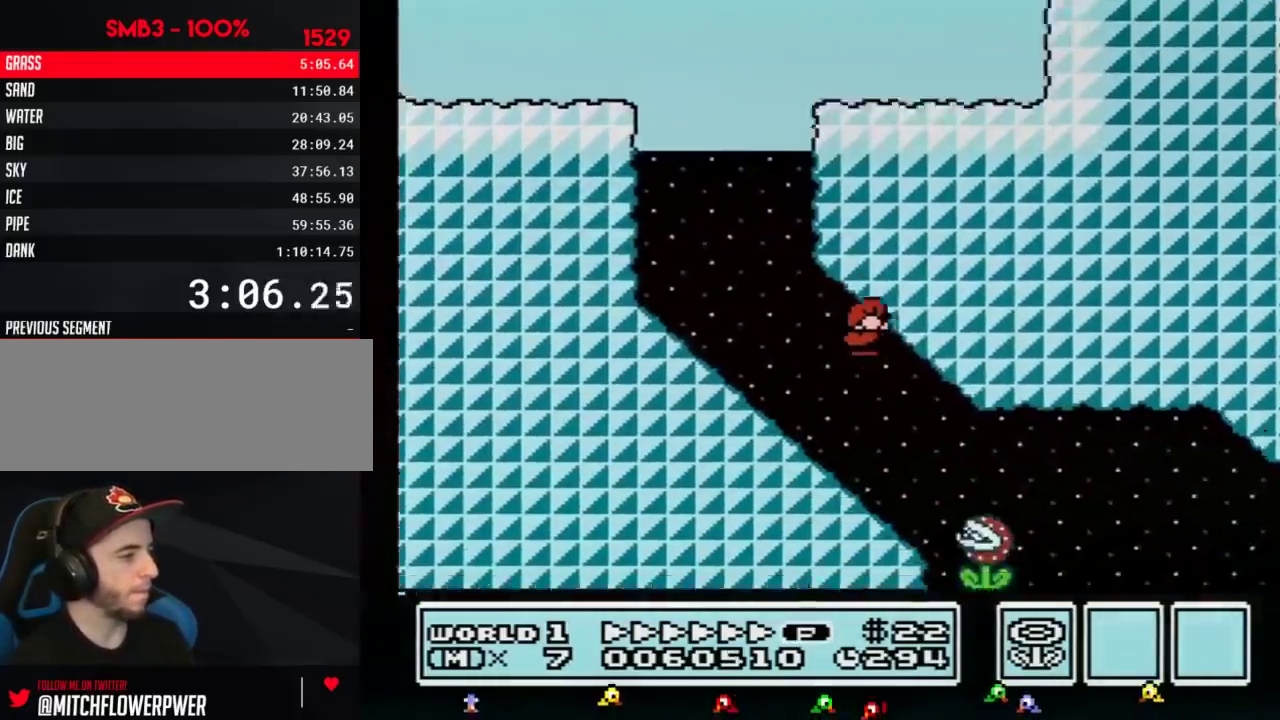
{"buttons": ["B", "DPAD_RIGHT"]}
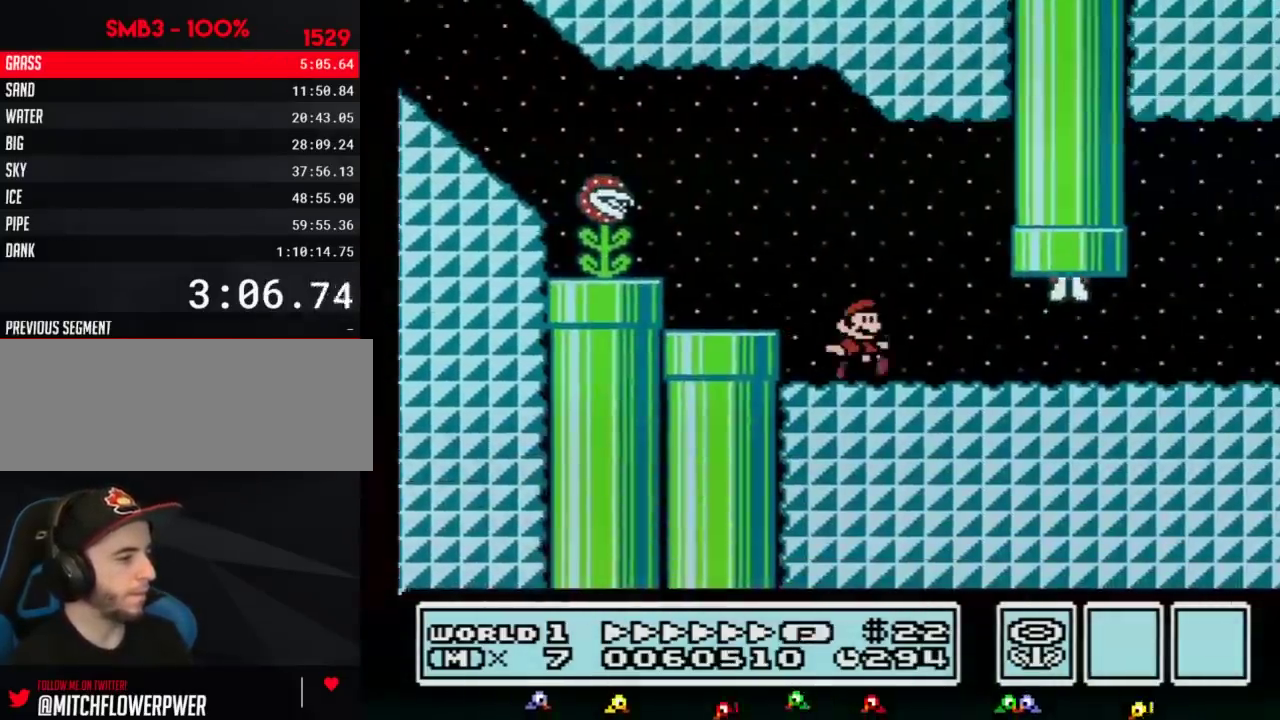
{"buttons": ["B", "DPAD_RIGHT"]}